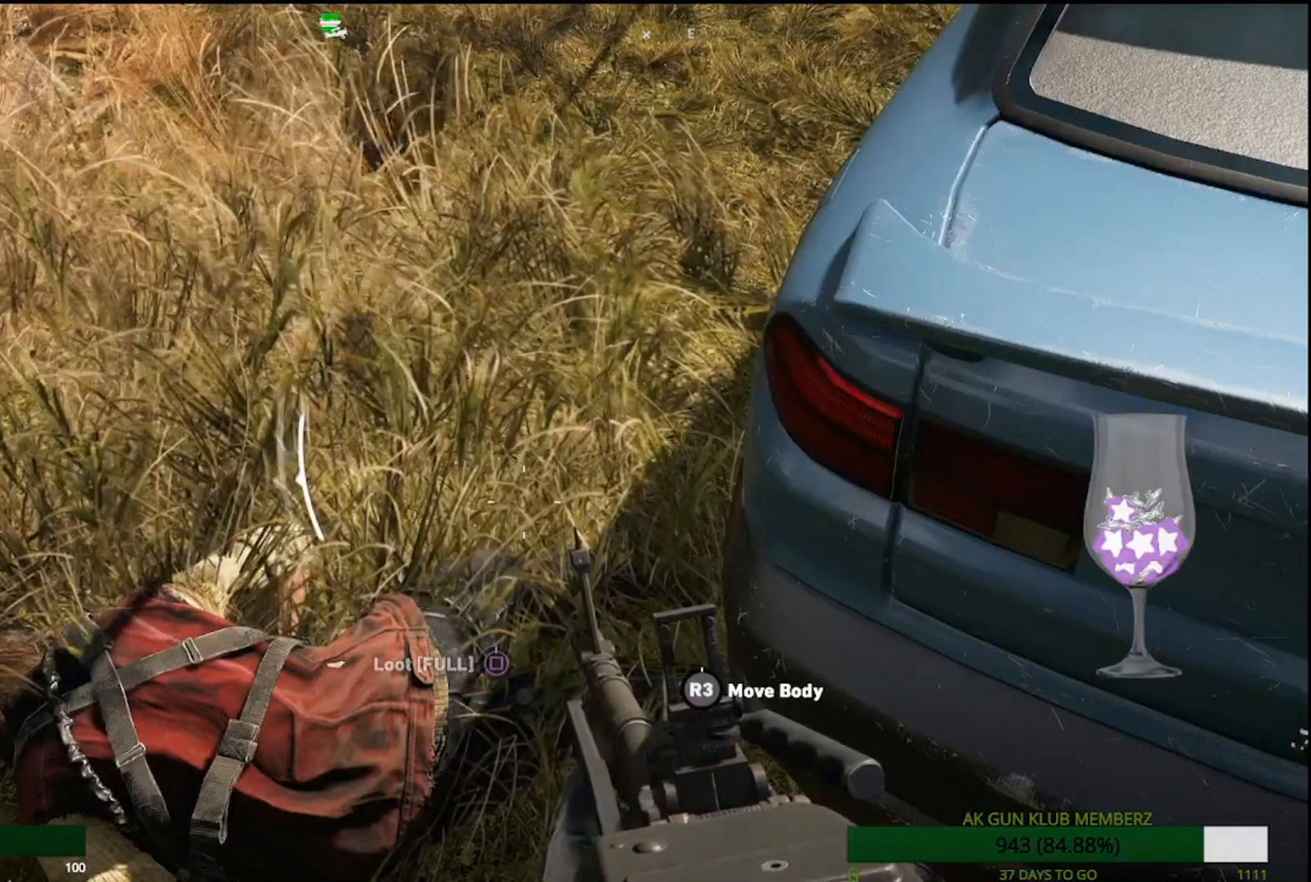
Gameplay with a controller (PlayStation layout); each line is a JSON object with the inputs held at the frame after it. "events" lists button and stick changes between this image and that frame as [ms after this image, input, new state], when the widget could be followed in between.
{"buttons": [], "left_stick": "center", "right_stick": "up-left", "events": [[400, "right_stick", "up-left"]]}
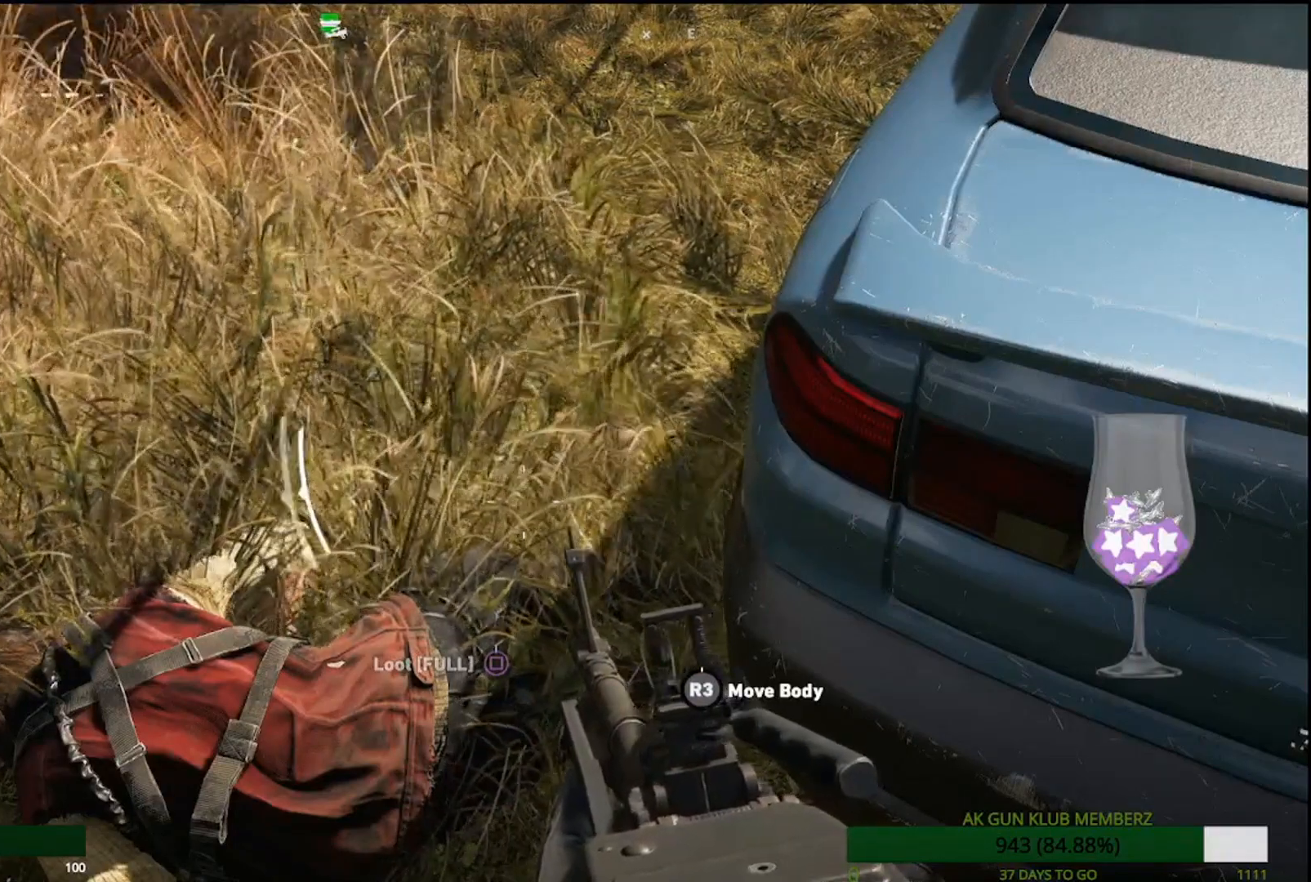
{"buttons": [], "left_stick": "center", "right_stick": "up-left", "events": []}
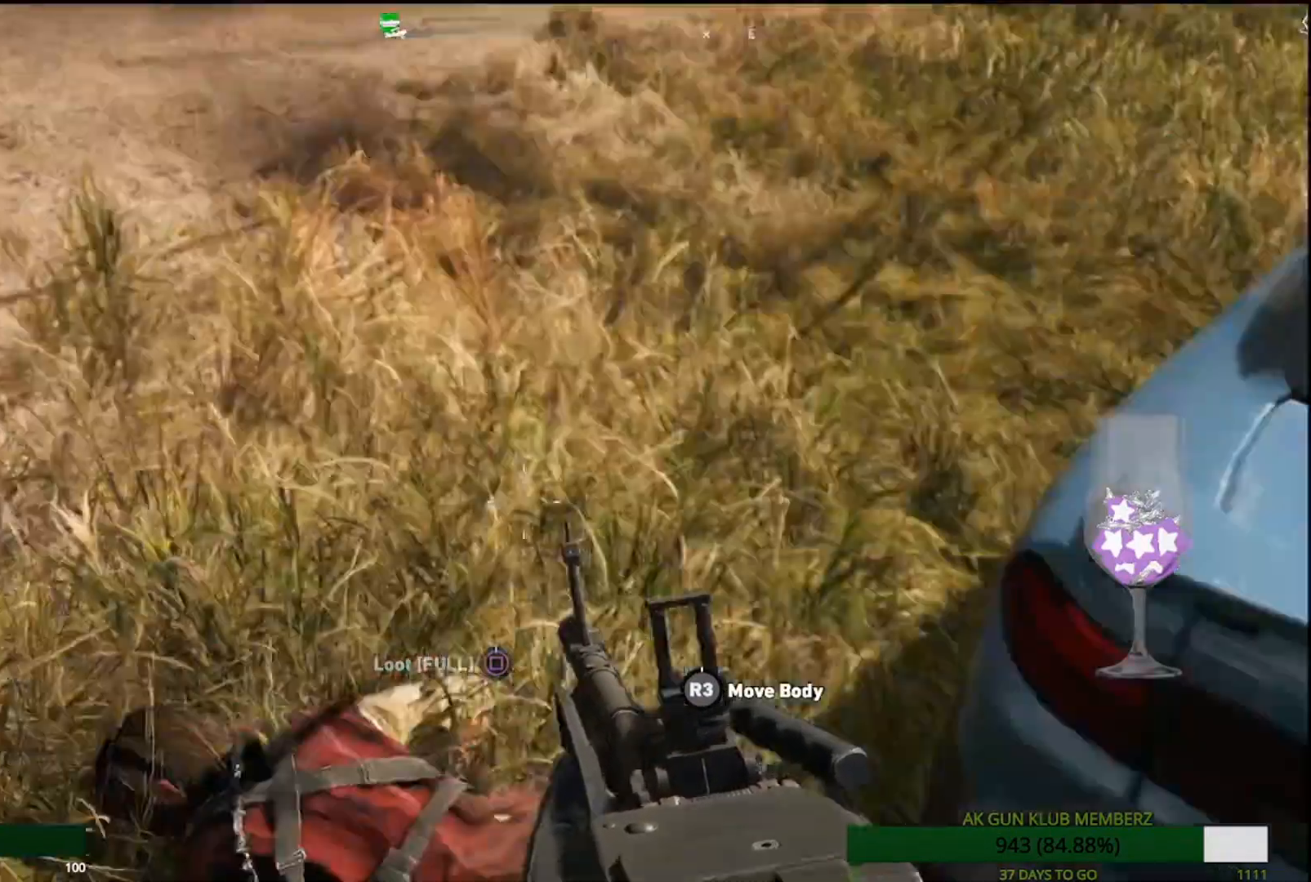
{"buttons": [], "left_stick": "up", "right_stick": "up-left"}
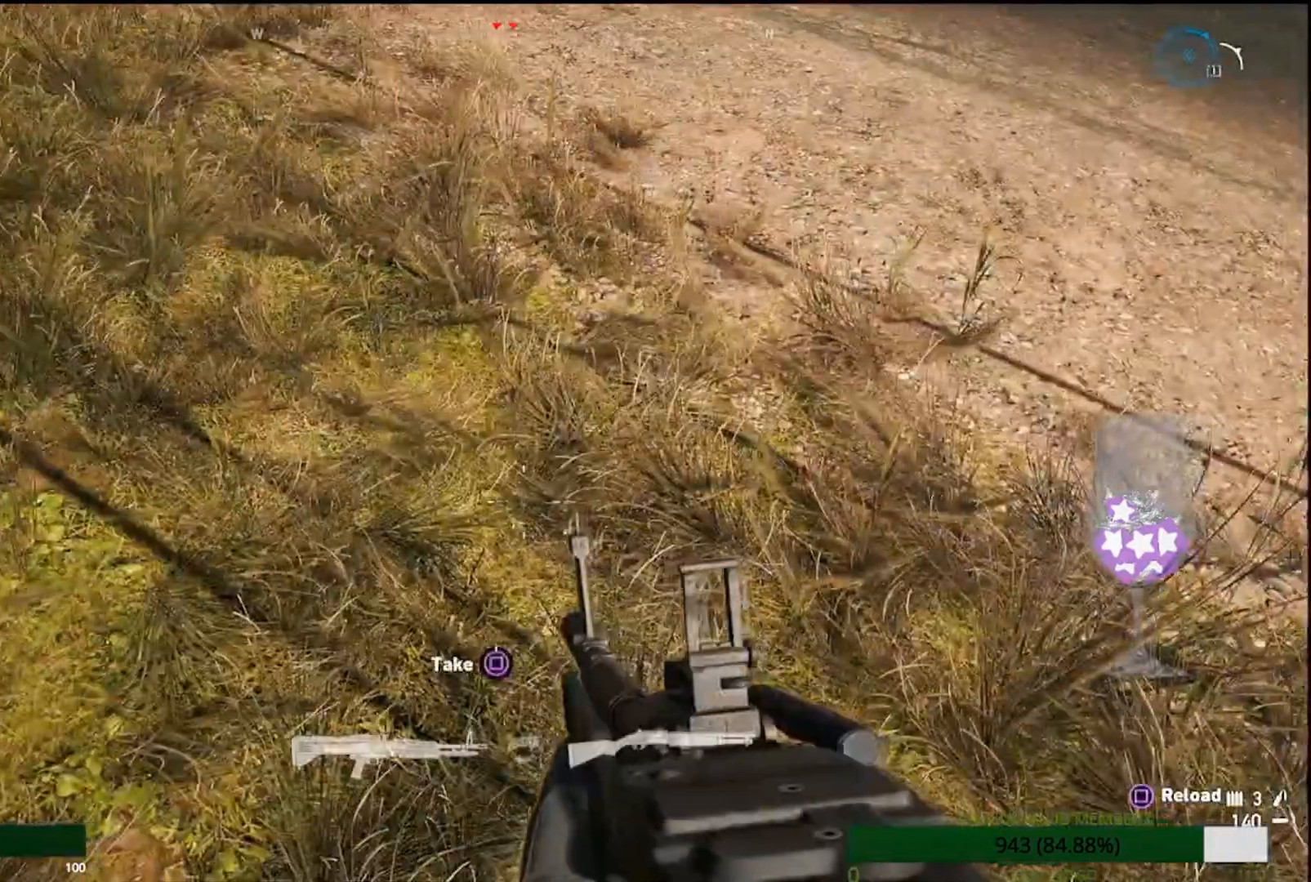
{"buttons": [], "left_stick": "up", "right_stick": "center", "events": [[167, "right_stick", "left"], [333, "right_stick", "center"]]}
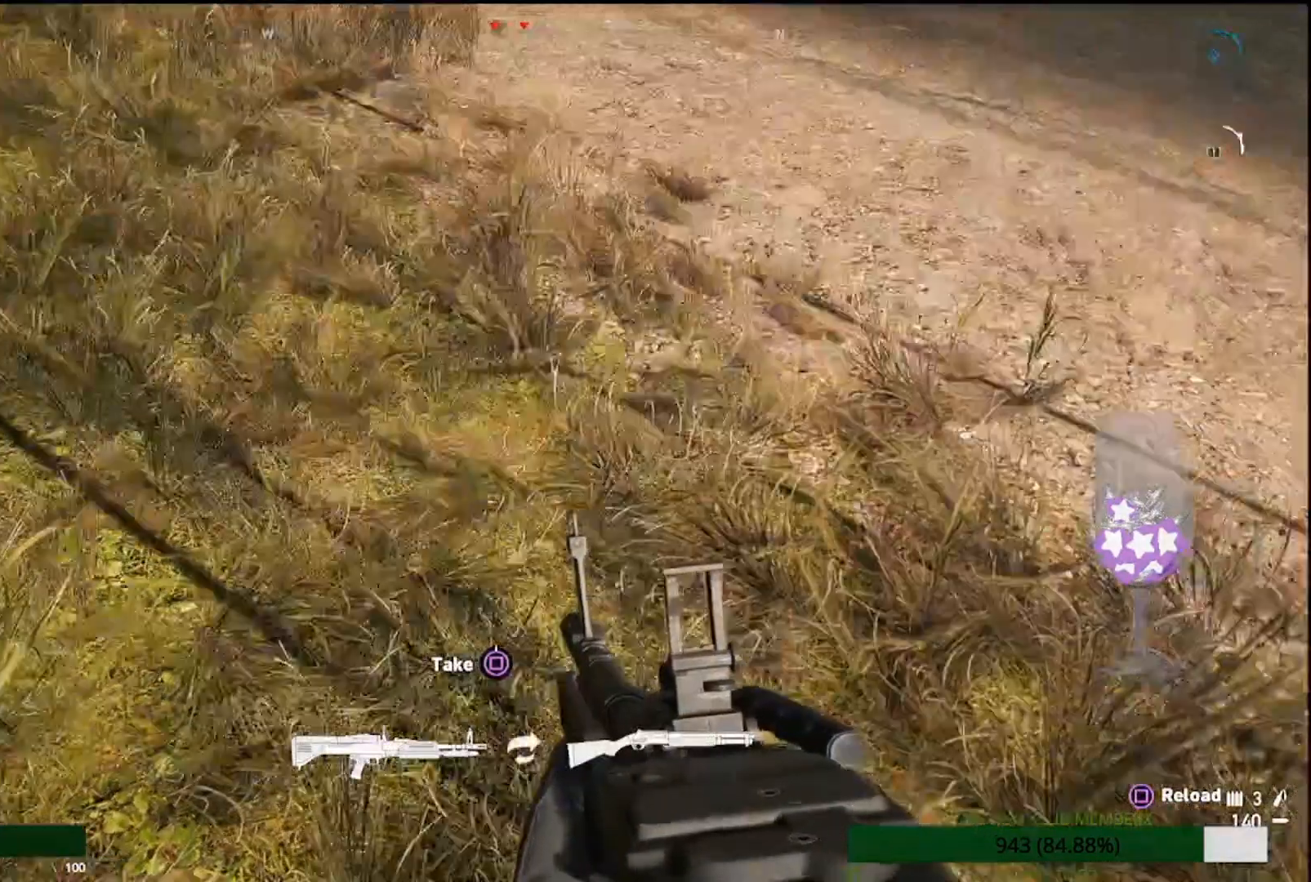
{"buttons": [], "left_stick": "up", "right_stick": "center", "events": [[300, "right_stick", "up-right"], [350, "L1", "down"], [400, "right_stick", "center"], [467, "L1", "up"]]}
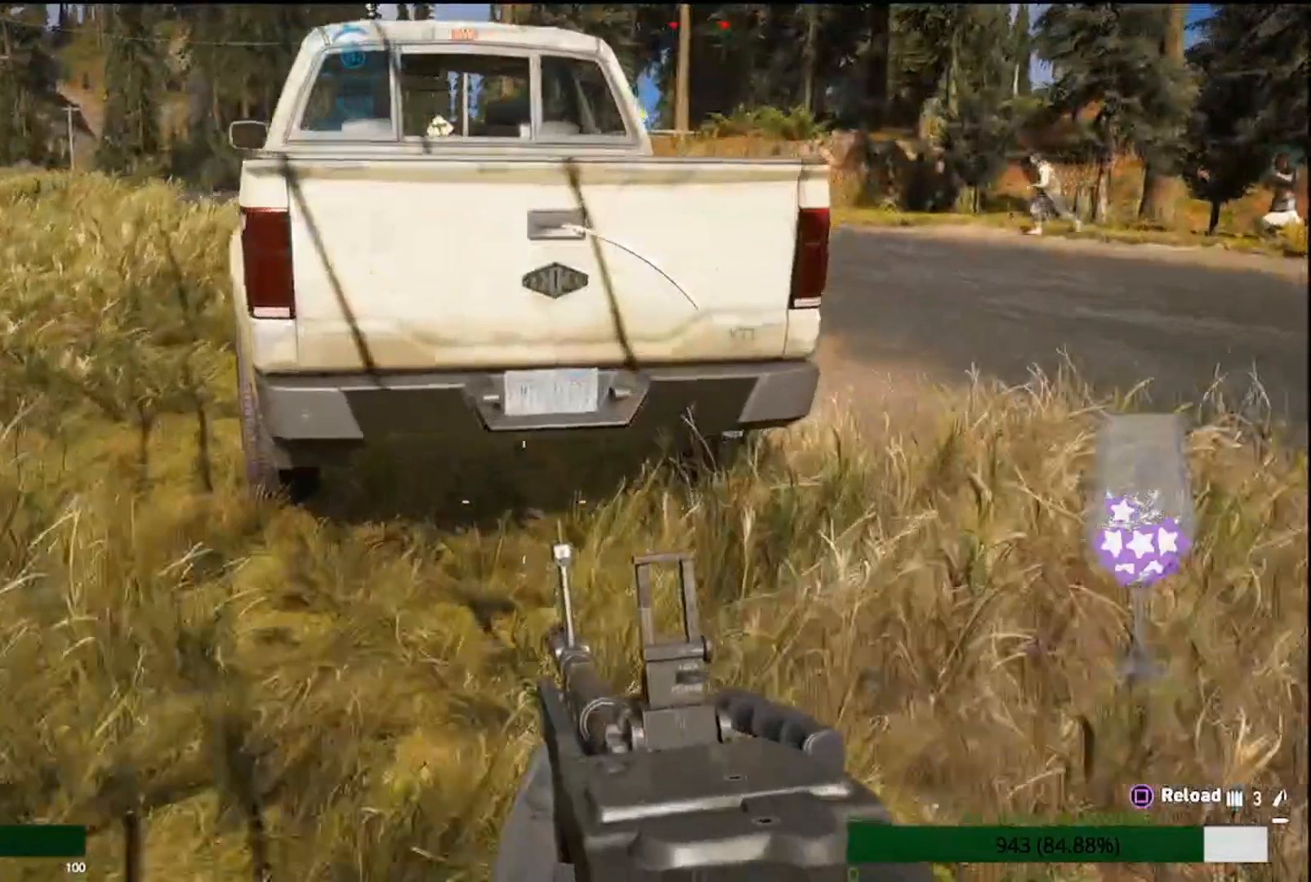
{"buttons": [], "left_stick": "up-left", "right_stick": "right", "events": [[200, "left_stick", "up-left"], [217, "right_stick", "right"]]}
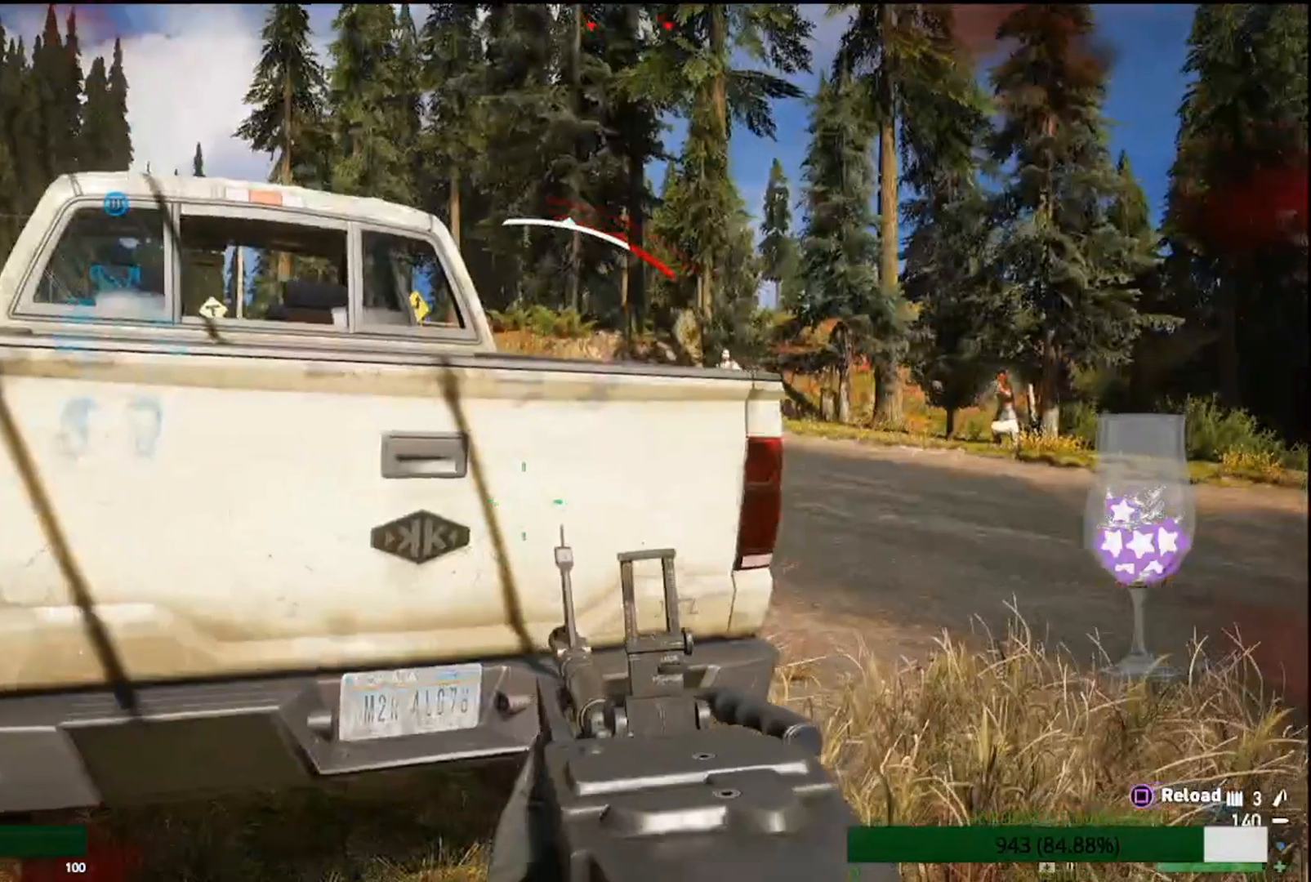
{"buttons": [], "left_stick": "up-left", "right_stick": "right", "events": [[33, "L1", "down"], [117, "L1", "up"]]}
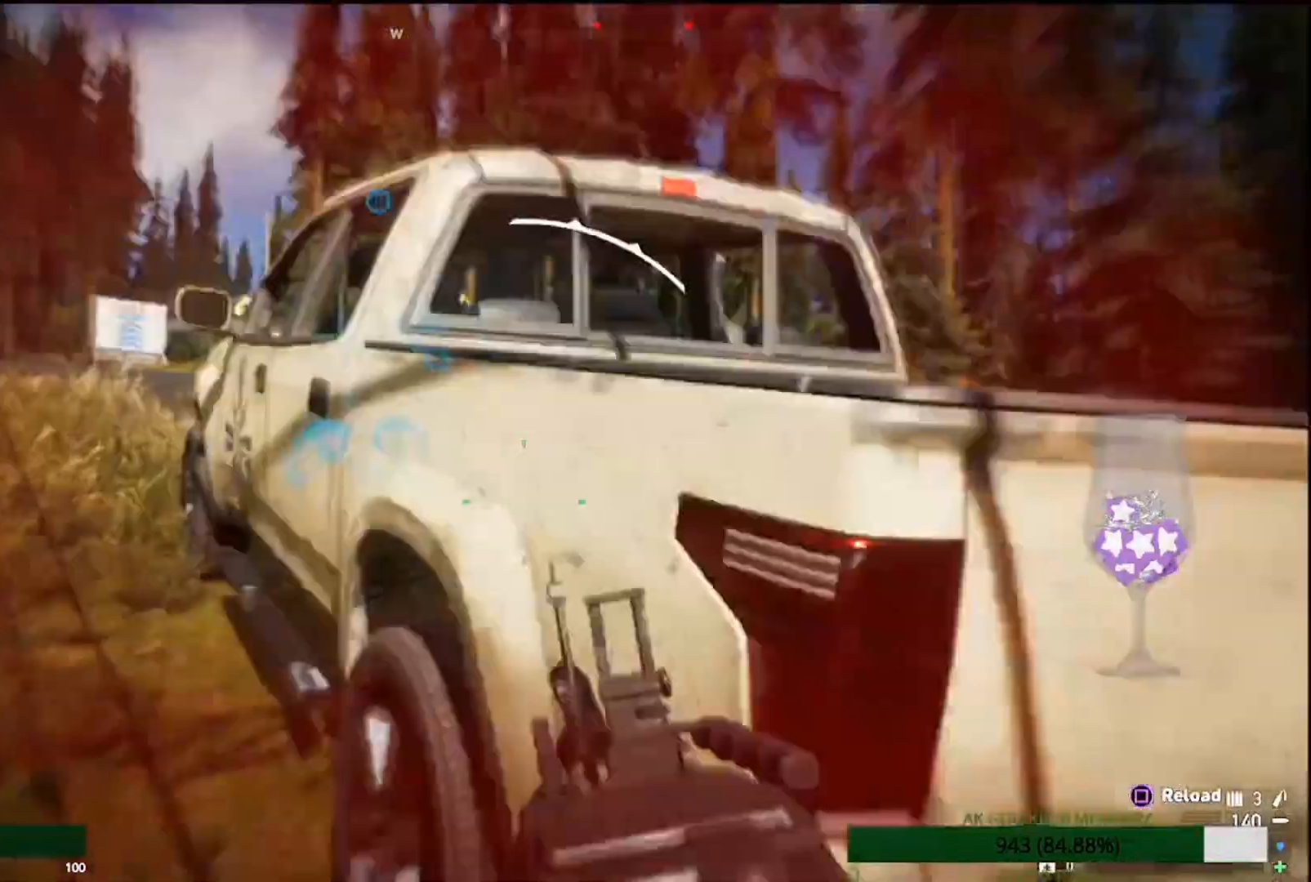
{"buttons": [], "left_stick": "up", "right_stick": "right", "events": [[233, "left_stick", "up"]]}
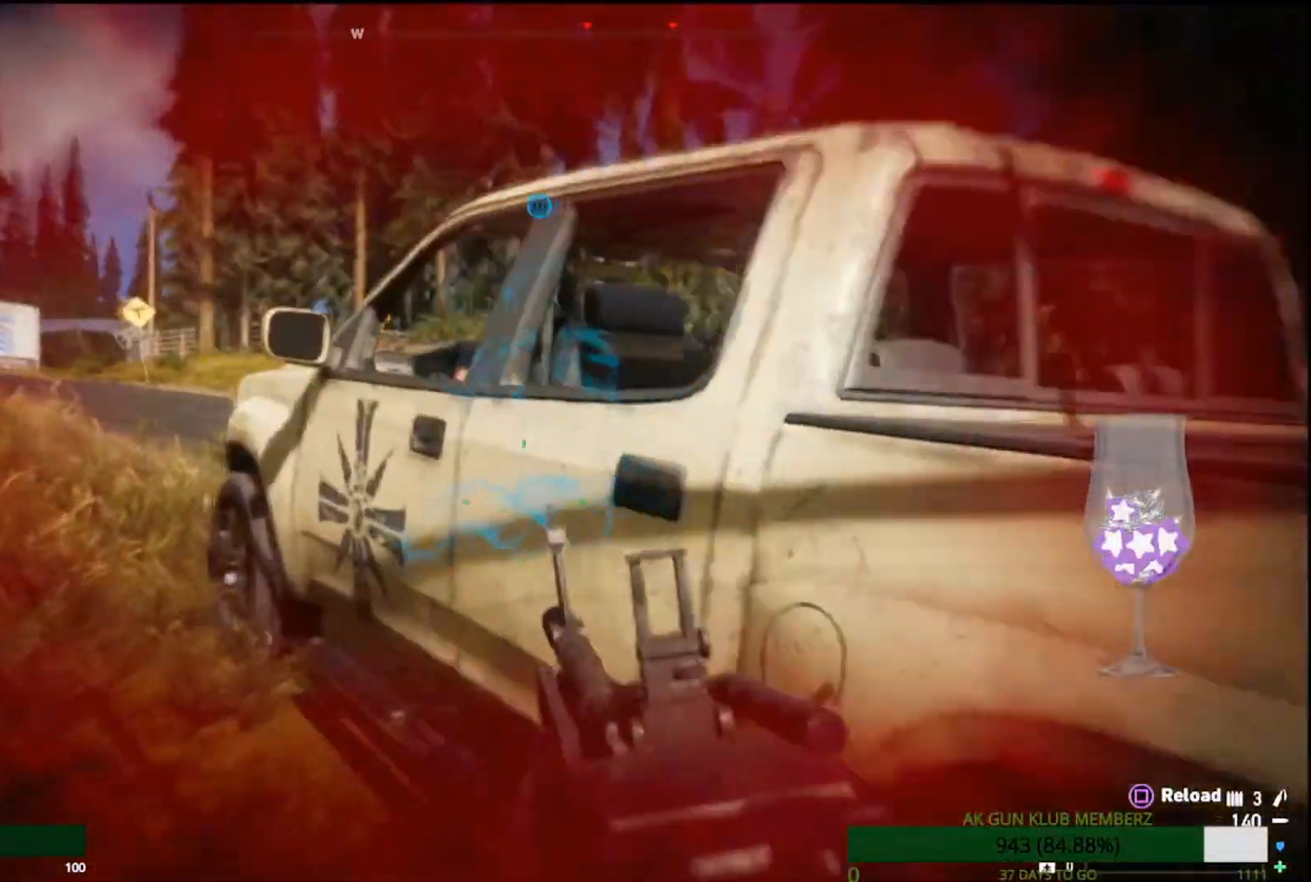
{"buttons": [], "left_stick": "center", "right_stick": "center", "events": [[117, "CIRCLE", "down"], [117, "left_stick", "right"], [233, "CIRCLE", "up"], [333, "right_stick", "center"], [383, "left_stick", "center"]]}
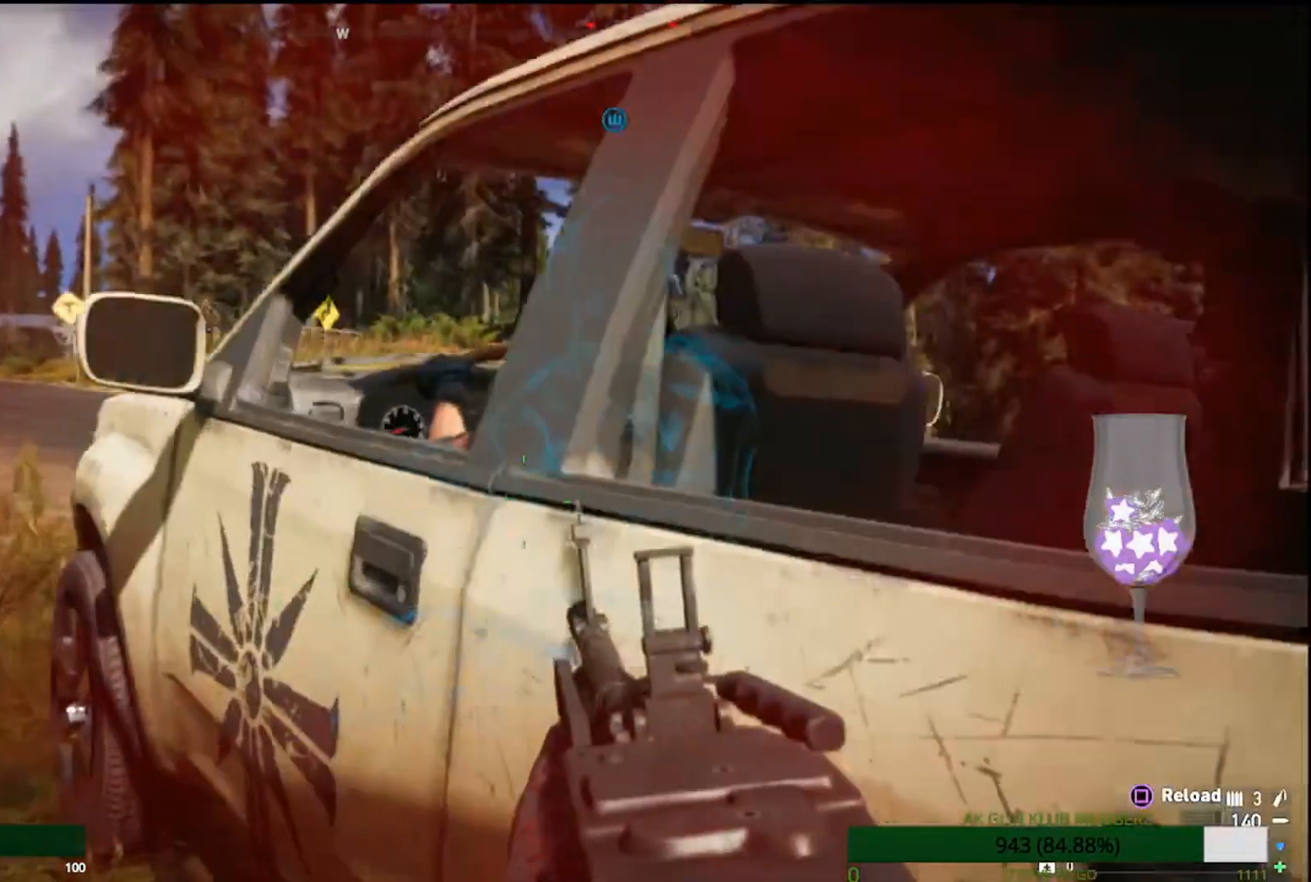
{"buttons": [], "left_stick": "left", "right_stick": "left", "events": [[100, "left_stick", "up"], [317, "left_stick", "center"], [383, "left_stick", "left"], [417, "right_stick", "left"]]}
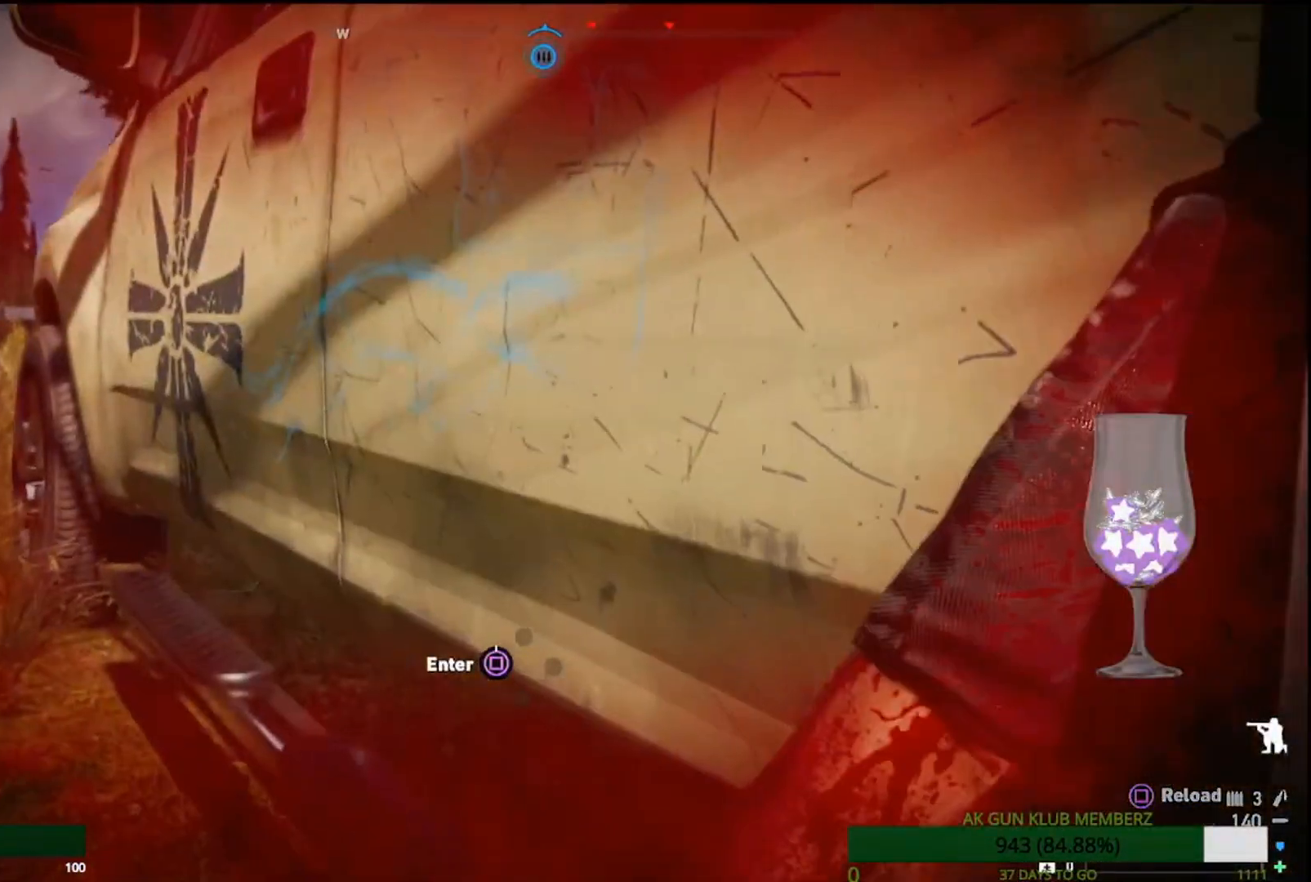
{"buttons": [], "left_stick": "up-left", "right_stick": "center", "events": [[300, "right_stick", "center"], [417, "left_stick", "up-left"]]}
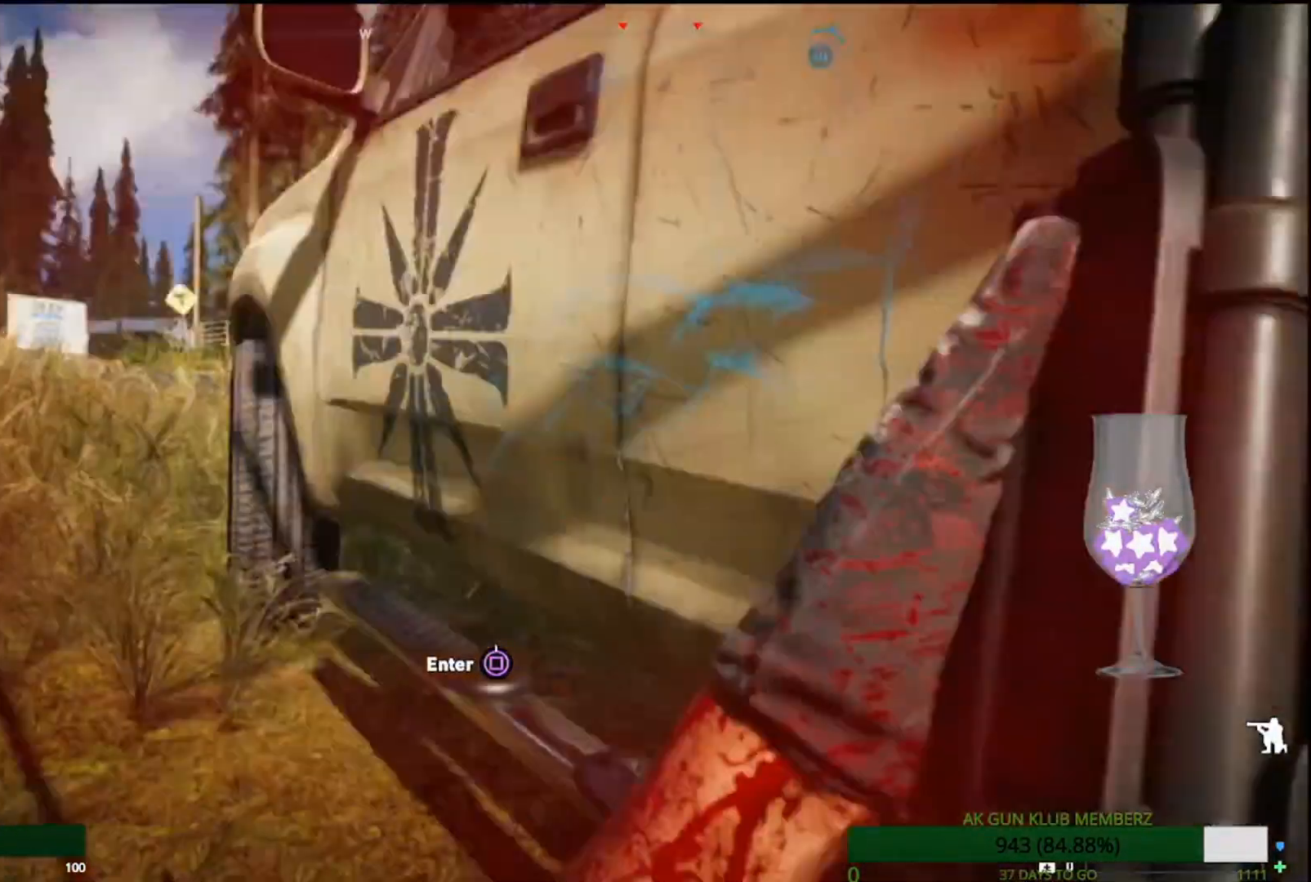
{"buttons": [], "left_stick": "up-left", "right_stick": "center", "events": []}
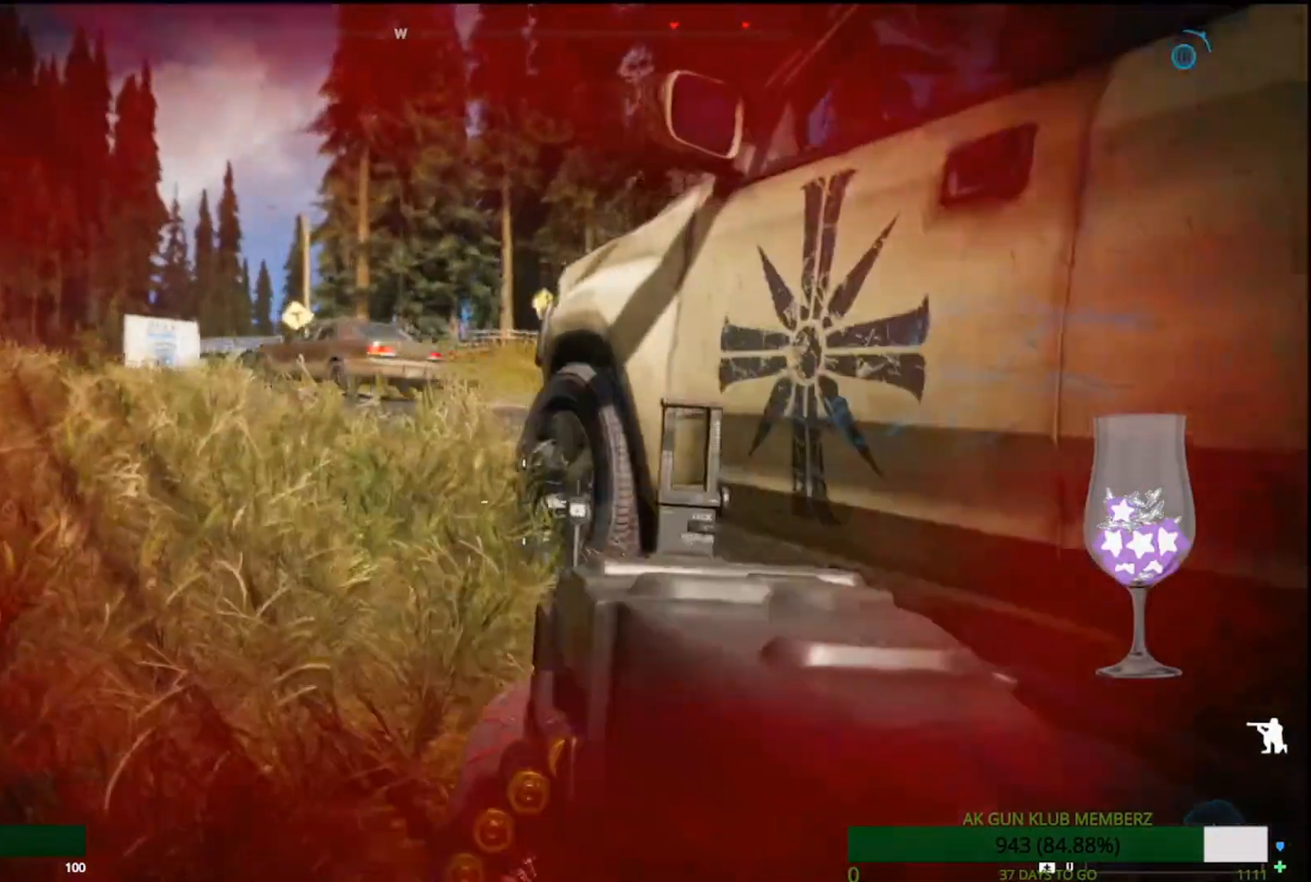
{"buttons": [], "left_stick": "up-left", "right_stick": "right", "events": [[217, "right_stick", "right"]]}
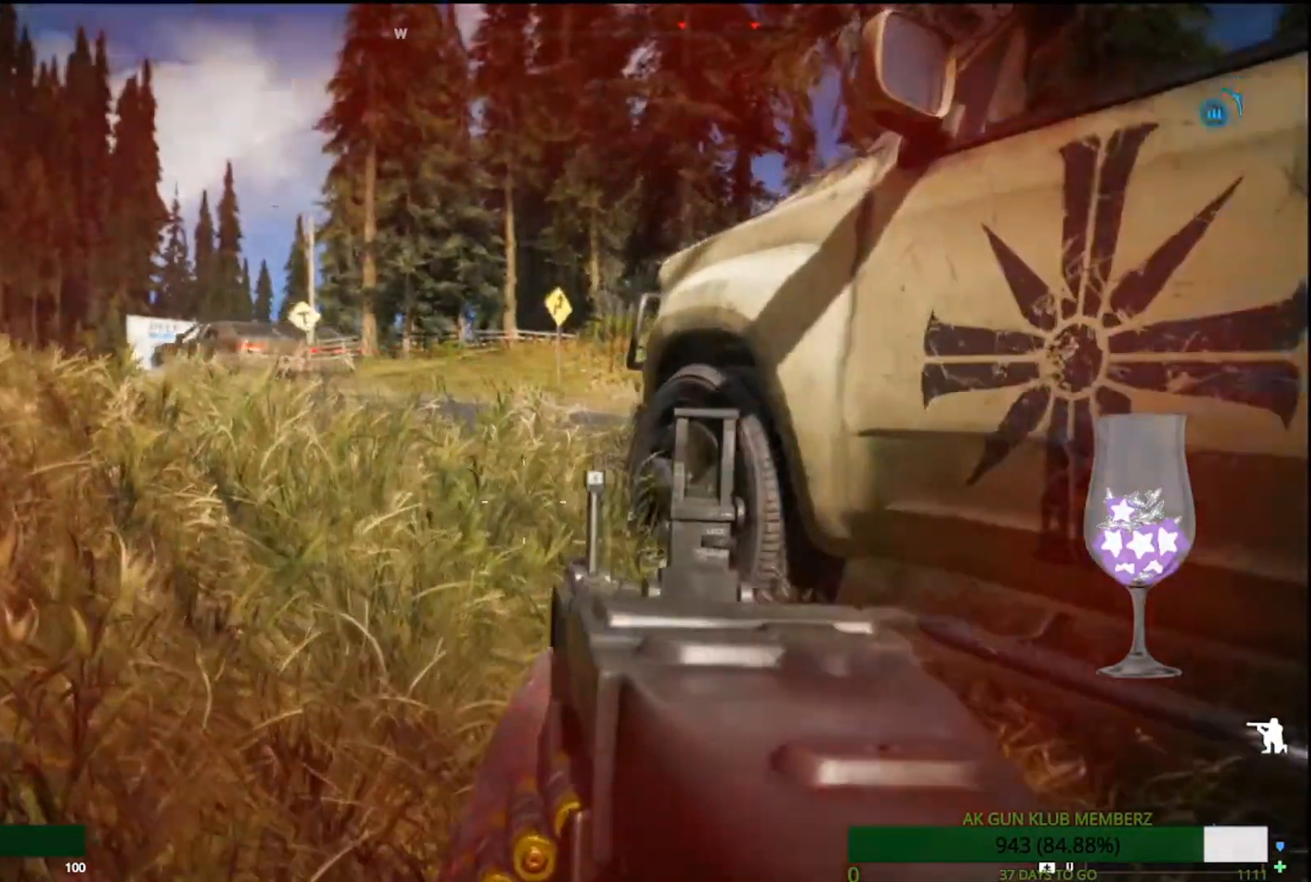
{"buttons": ["L1", "L2"], "left_stick": "up-left", "right_stick": "right", "events": [[333, "L1", "down"], [367, "L2", "down"]]}
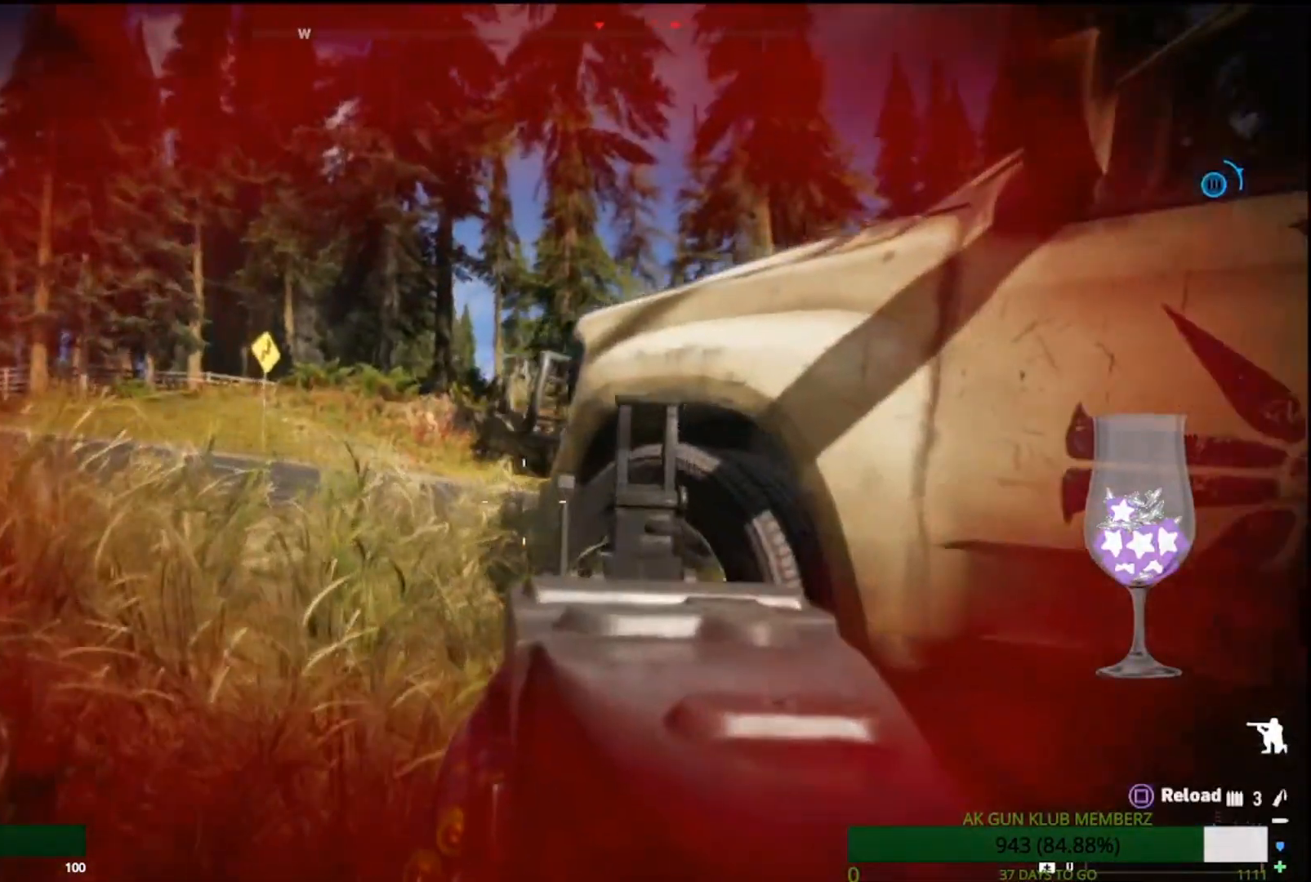
{"buttons": ["L1", "L2"], "left_stick": "up-left", "right_stick": "down-right", "events": [[233, "right_stick", "down-right"]]}
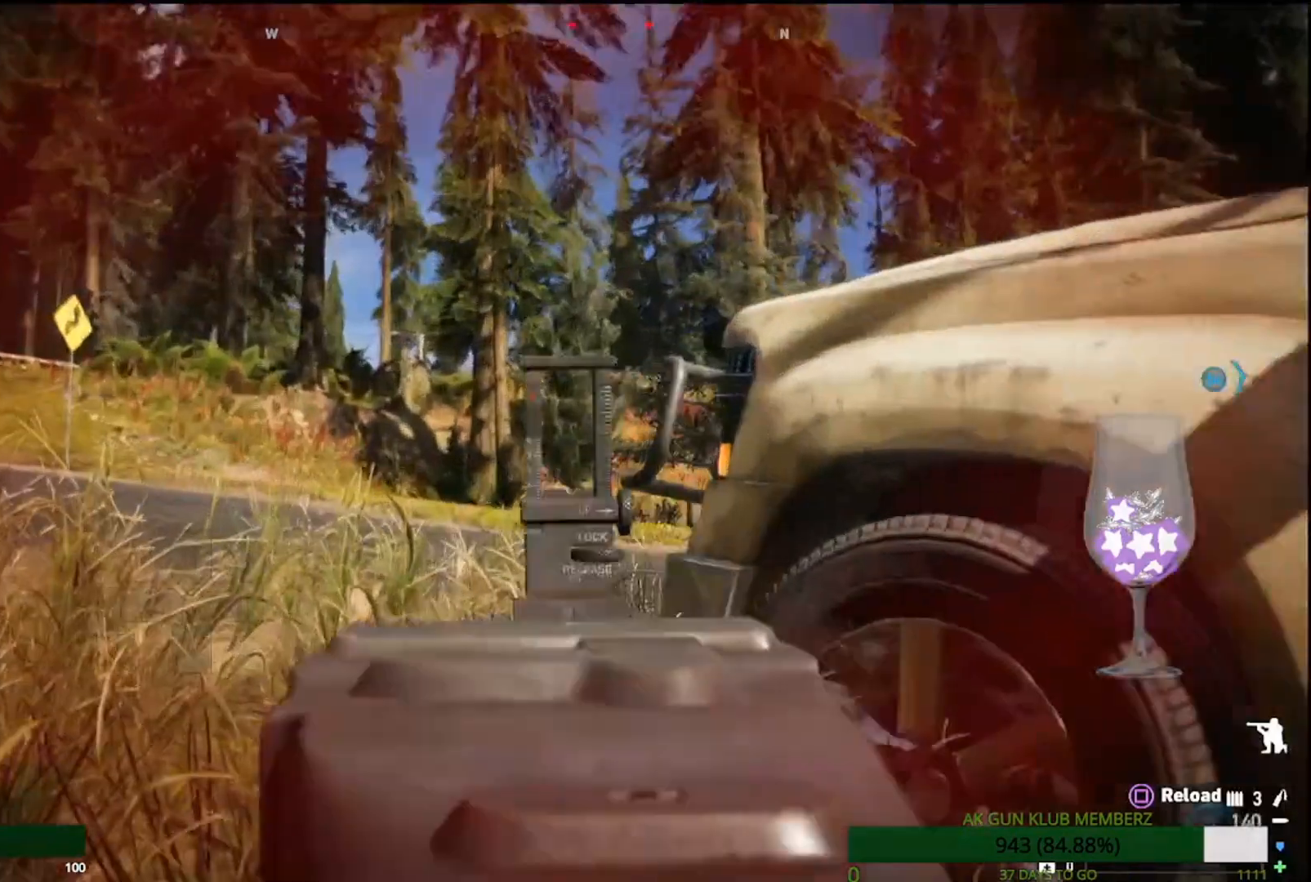
{"buttons": ["L1", "L2"], "left_stick": "up-left", "right_stick": "right", "events": [[83, "right_stick", "right"]]}
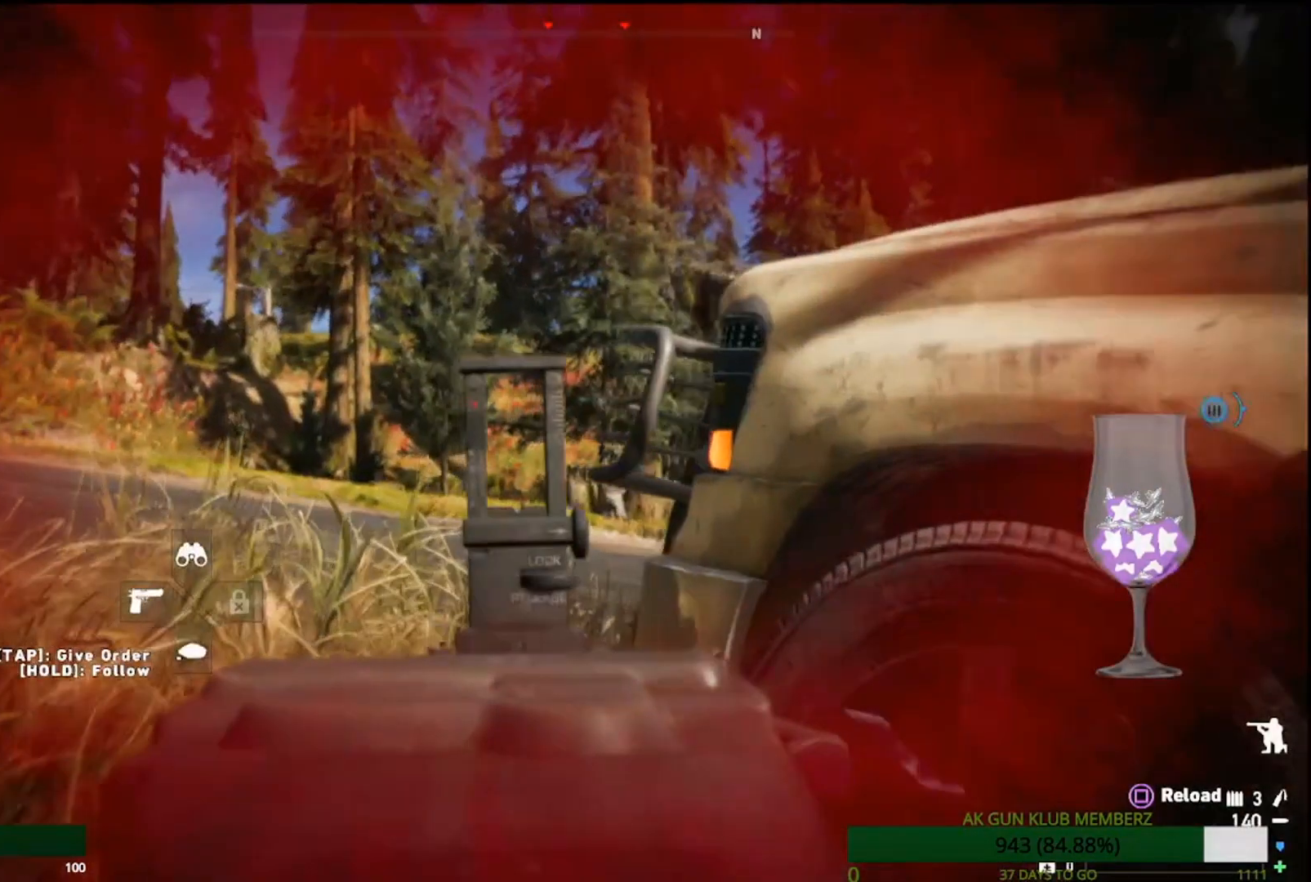
{"buttons": ["L2"], "left_stick": "up-left", "right_stick": "down-right", "events": [[500, "L1", "up"], [500, "right_stick", "down-right"]]}
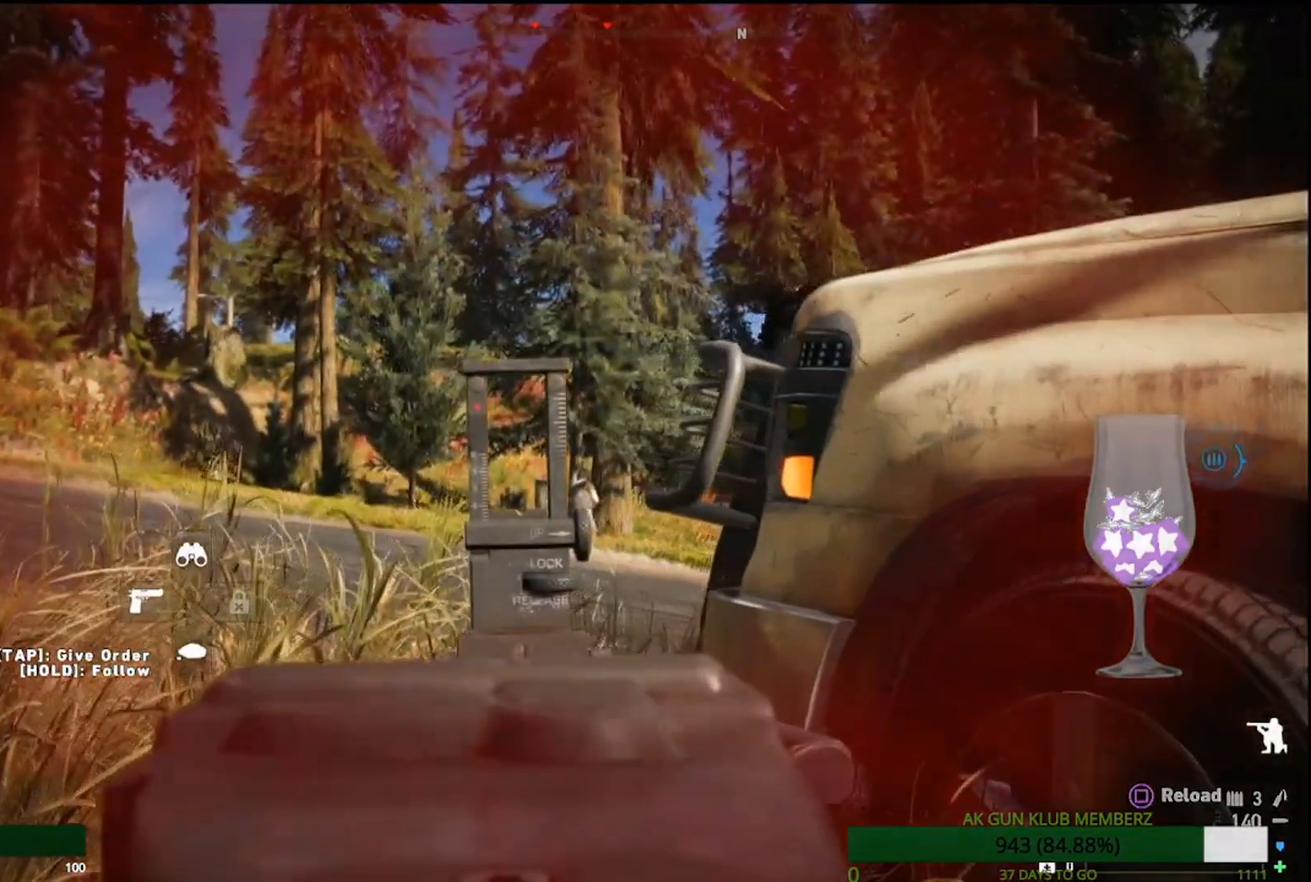
{"buttons": [], "left_stick": "up-left", "right_stick": "center", "events": [[83, "L1", "down"], [100, "R1", "down"], [100, "R2", "down"], [183, "R1", "up"], [183, "R2", "up"], [250, "L2", "up"], [267, "right_stick", "center"], [350, "L1", "up"]]}
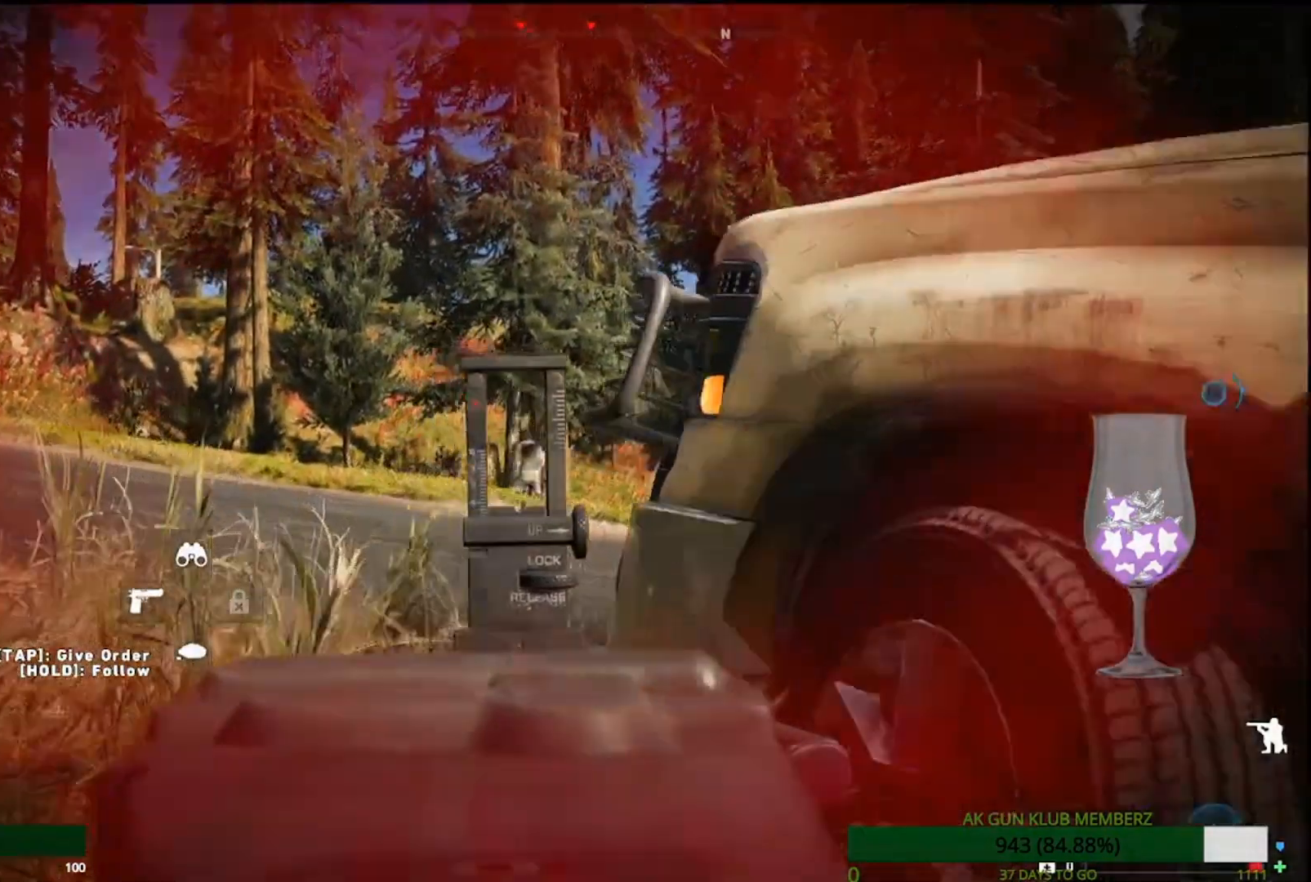
{"buttons": ["L1", "L2", "R1", "R2"], "left_stick": "up", "right_stick": "center", "events": [[200, "L1", "down"], [200, "L2", "down"], [433, "R1", "down"], [450, "R2", "down"], [467, "left_stick", "up"]]}
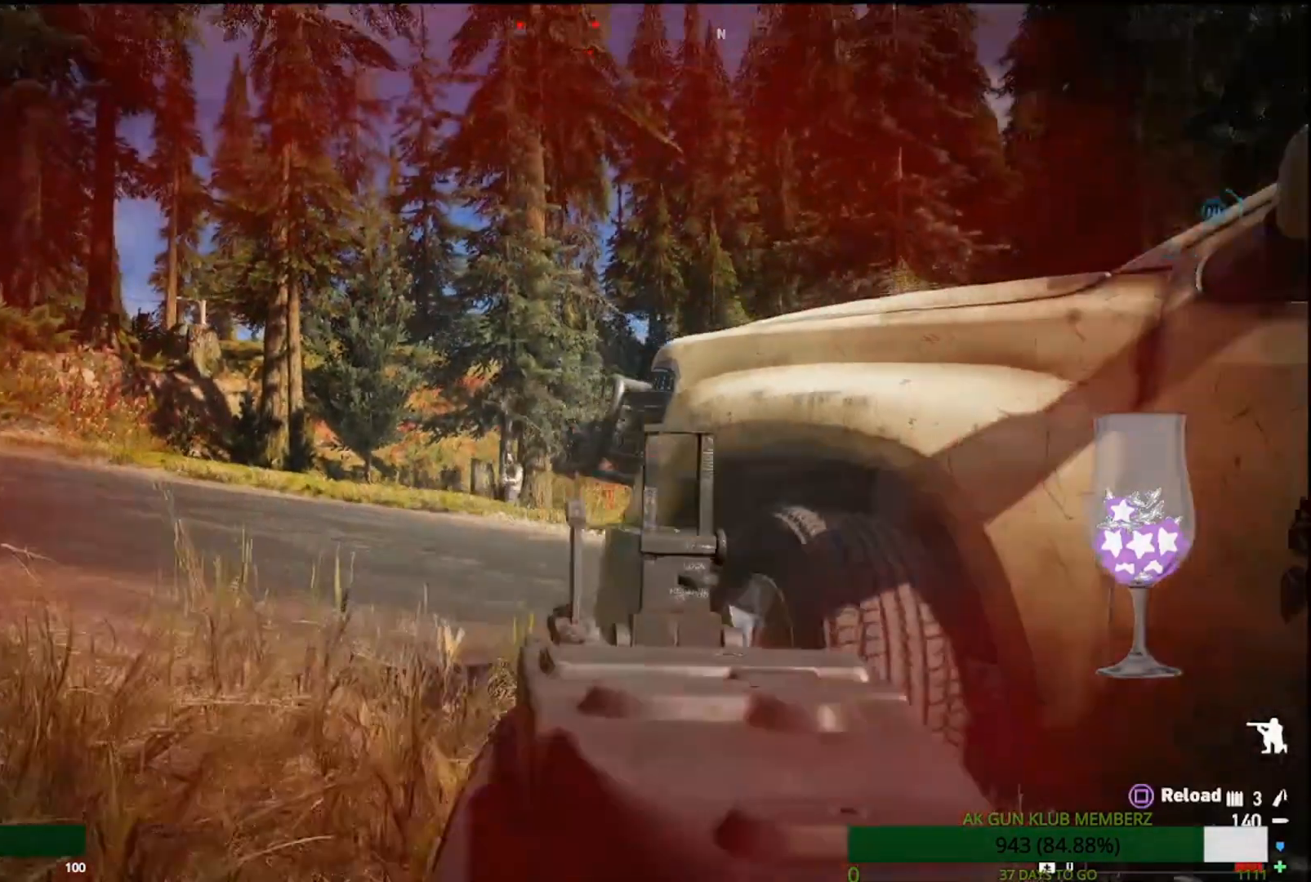
{"buttons": [], "left_stick": "right", "right_stick": "center", "events": [[117, "right_stick", "down-right"], [183, "R1", "up"], [183, "R2", "up"], [217, "L1", "up"], [217, "L2", "up"], [267, "left_stick", "center"], [333, "left_stick", "down-left"], [333, "right_stick", "center"], [483, "left_stick", "right"]]}
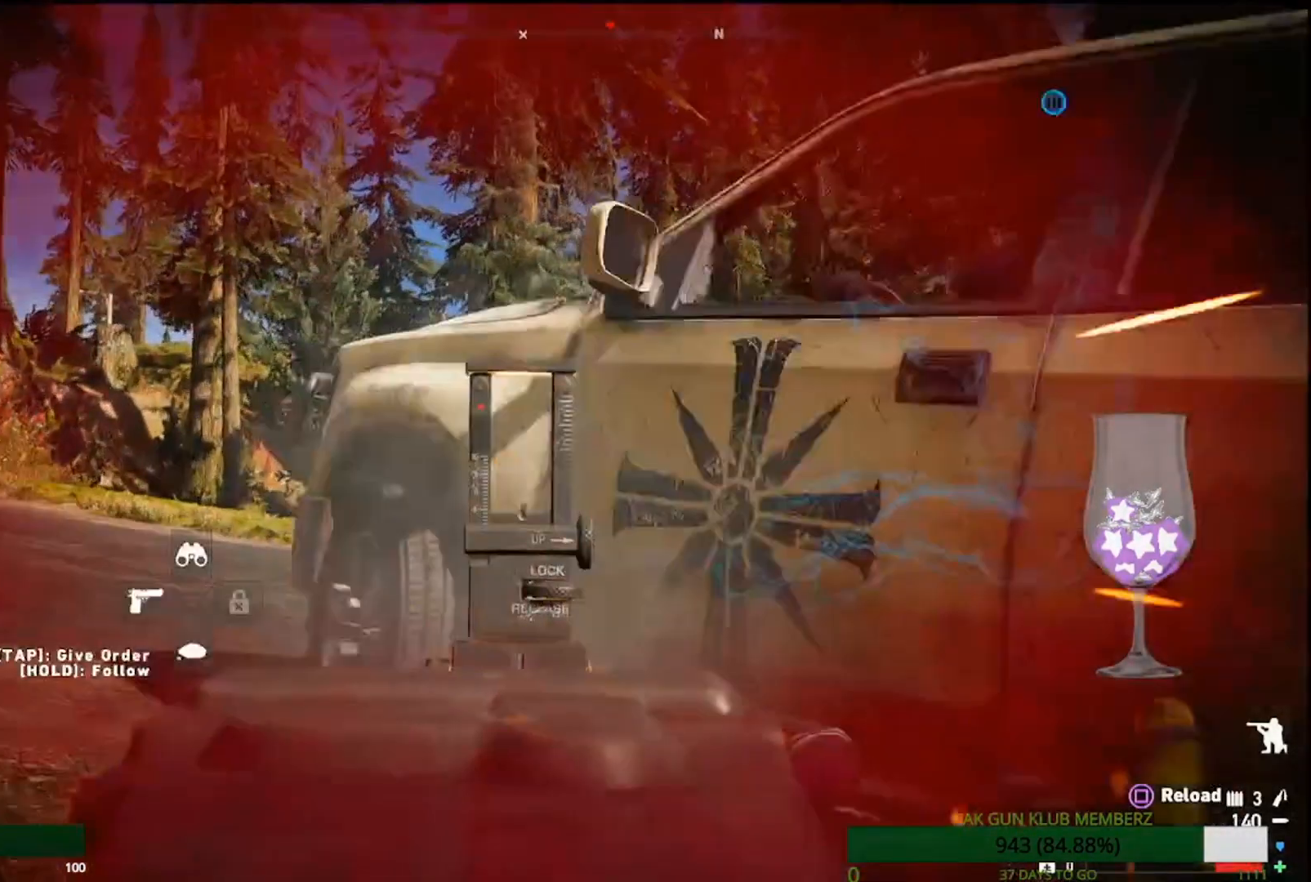
{"buttons": [], "left_stick": "right", "right_stick": "center", "events": []}
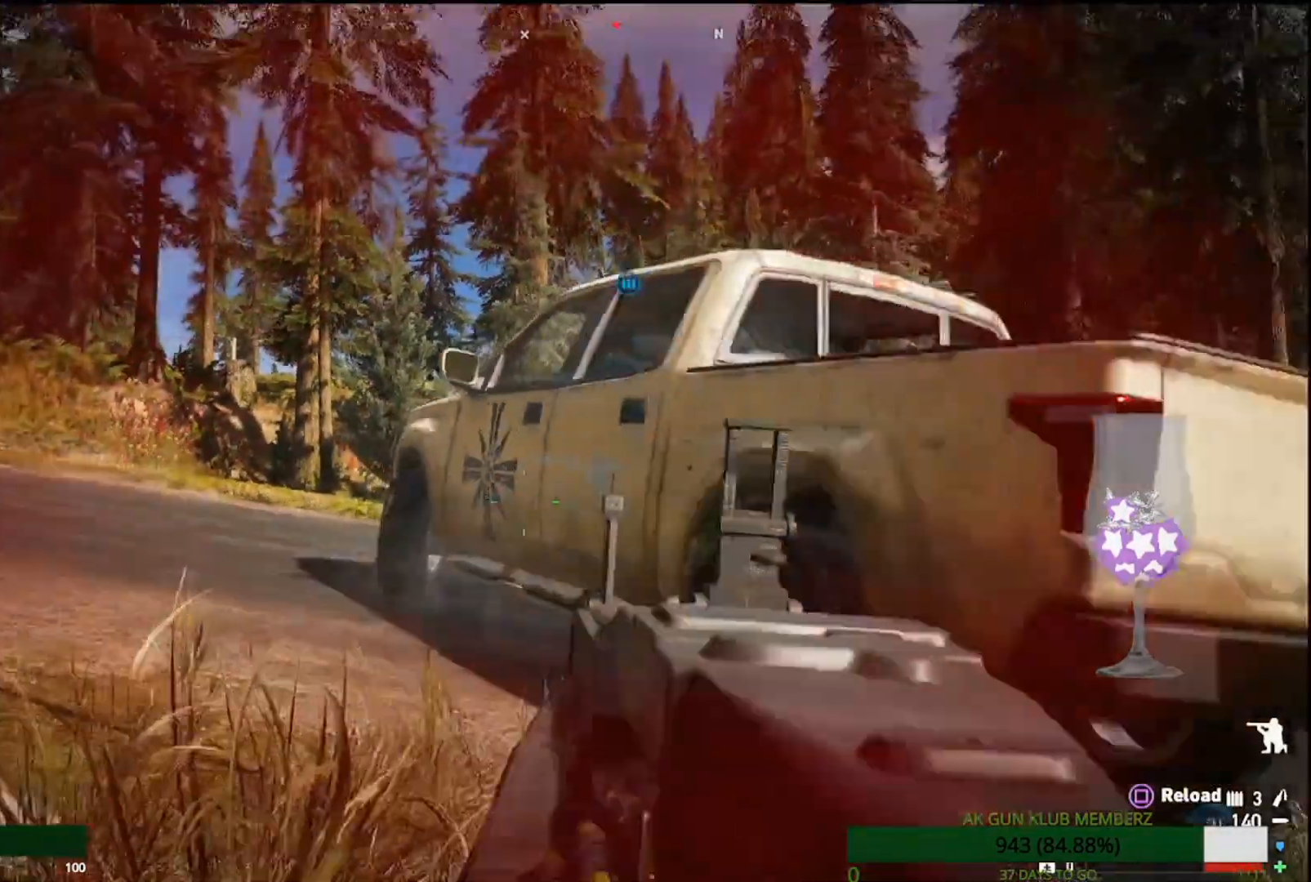
{"buttons": [], "left_stick": "up-right", "right_stick": "center", "events": [[67, "left_stick", "up-right"], [183, "L3", "down"], [183, "left_stick", "up"], [367, "left_stick", "up-right"], [450, "L3", "up"]]}
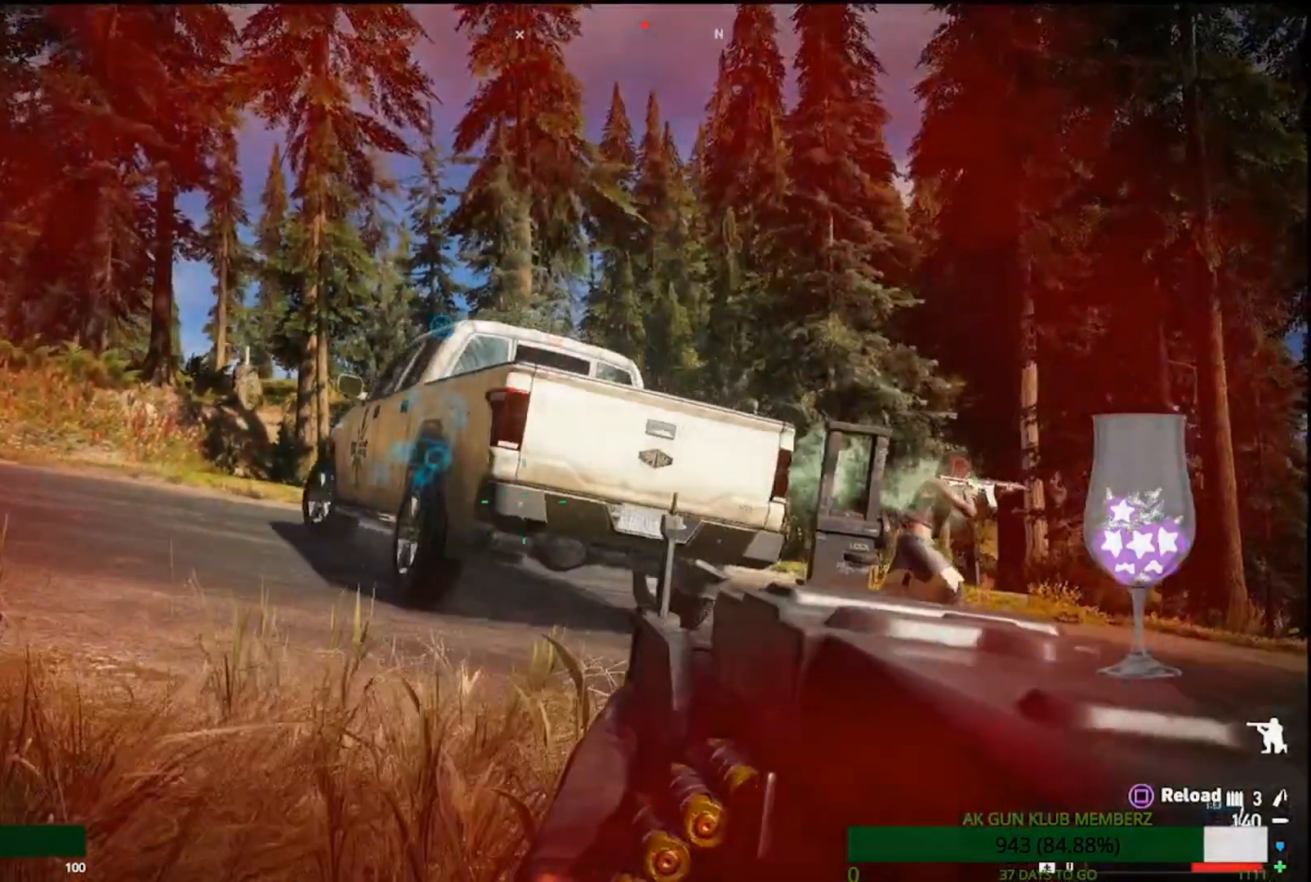
{"buttons": [], "left_stick": "right", "right_stick": "down-right", "events": [[83, "right_stick", "down-right"], [233, "right_stick", "center"], [350, "left_stick", "right"], [450, "right_stick", "down-right"]]}
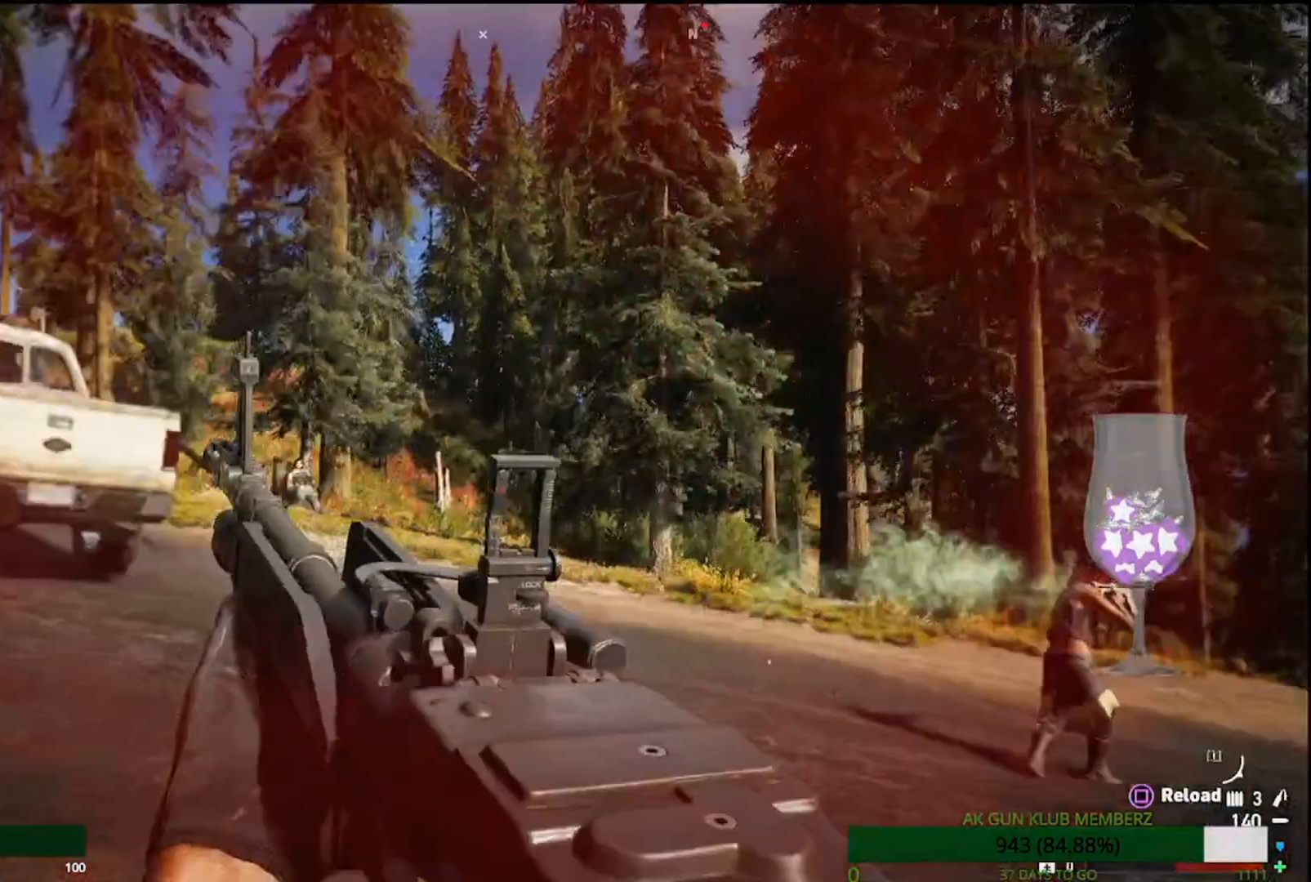
{"buttons": [], "left_stick": "up-right", "right_stick": "center"}
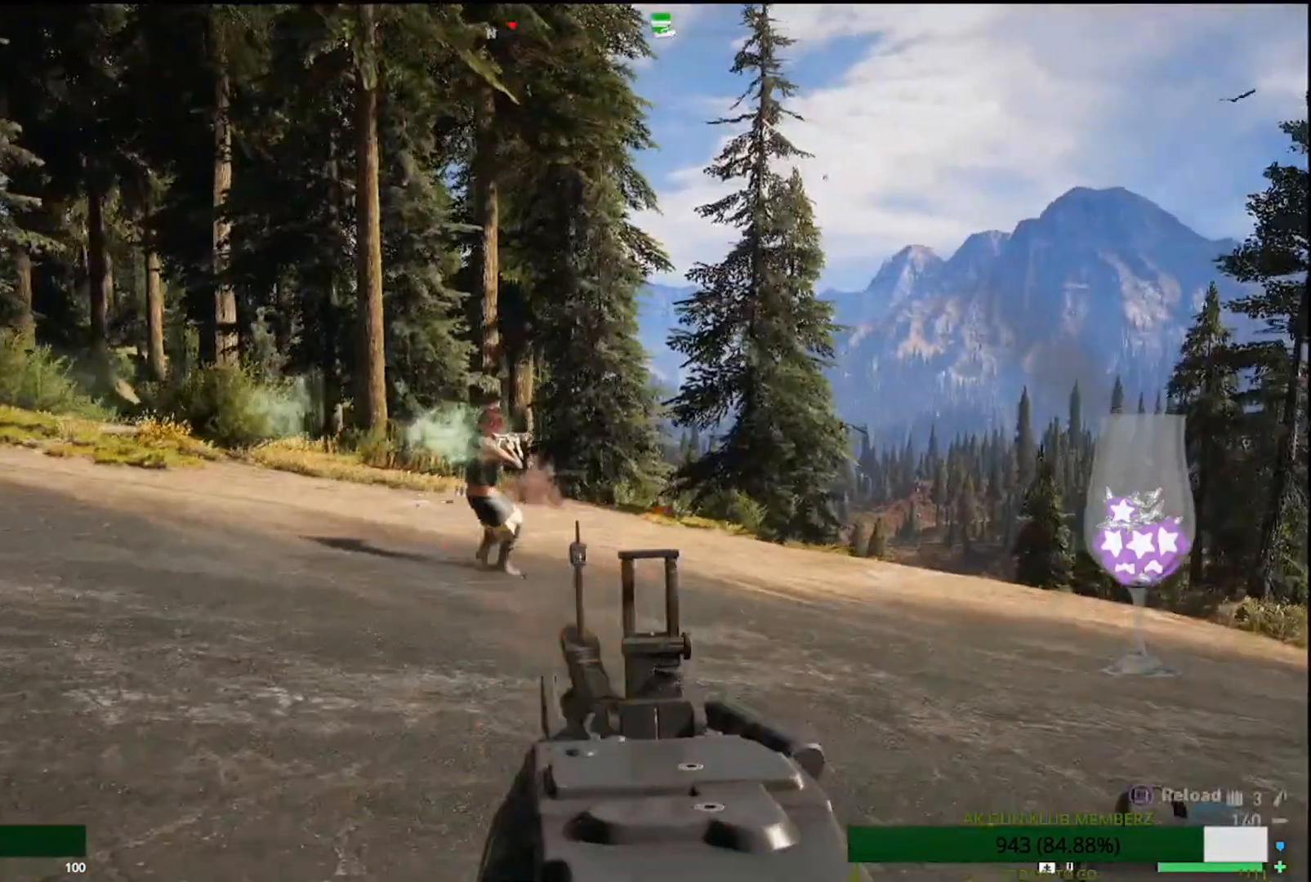
{"buttons": [], "left_stick": "up-right", "right_stick": "center", "events": []}
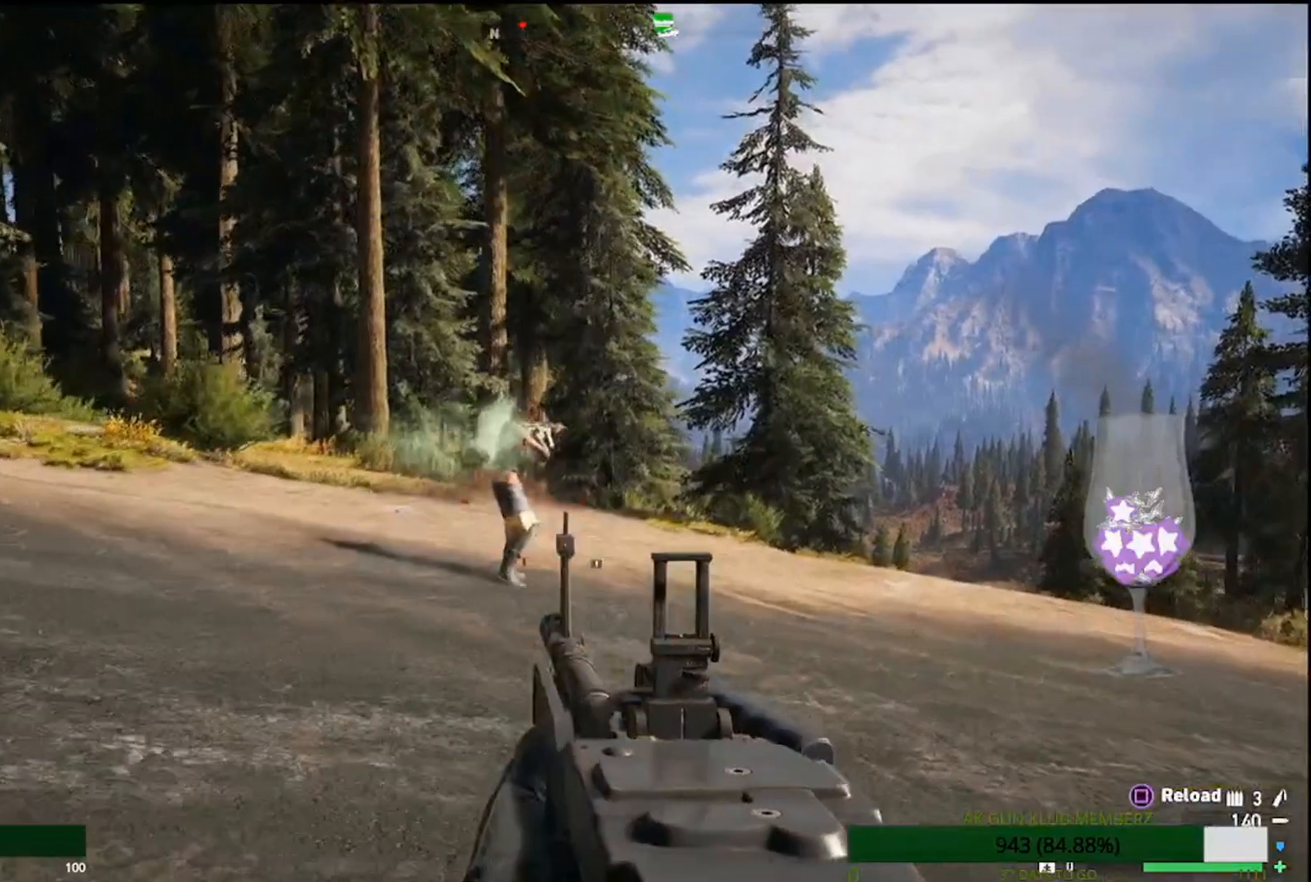
{"buttons": [], "left_stick": "up", "right_stick": "center", "events": [[383, "left_stick", "up"]]}